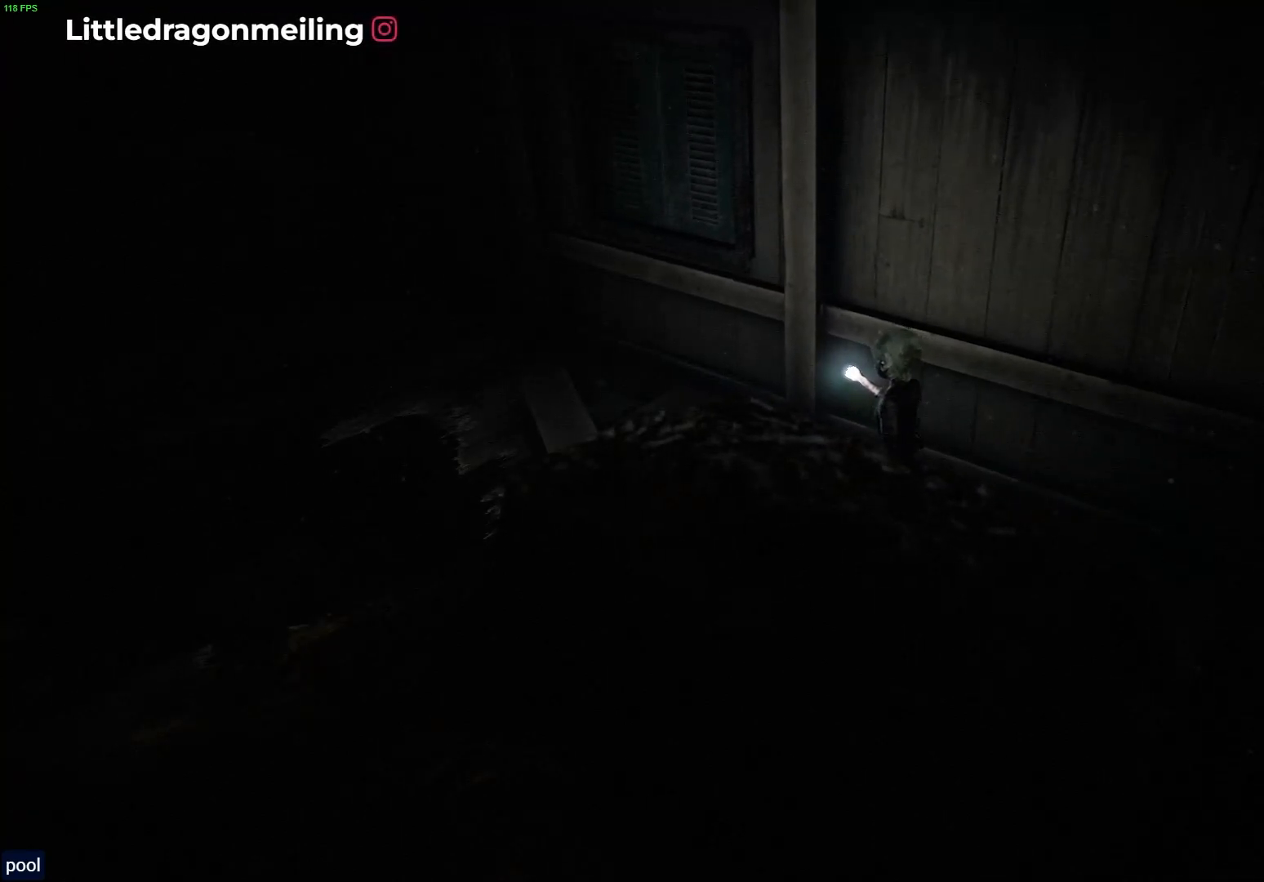
Gameplay with a controller (PlayStation layout); each line is a JSON object with the inputs held at the frame after it. "events" lists button and stick changes between this image and that frame as [ms after this image, input, new state], when the widget could be followed in between.
{"buttons": ["L2"], "left_stick": "up-left", "right_stick": "center", "events": []}
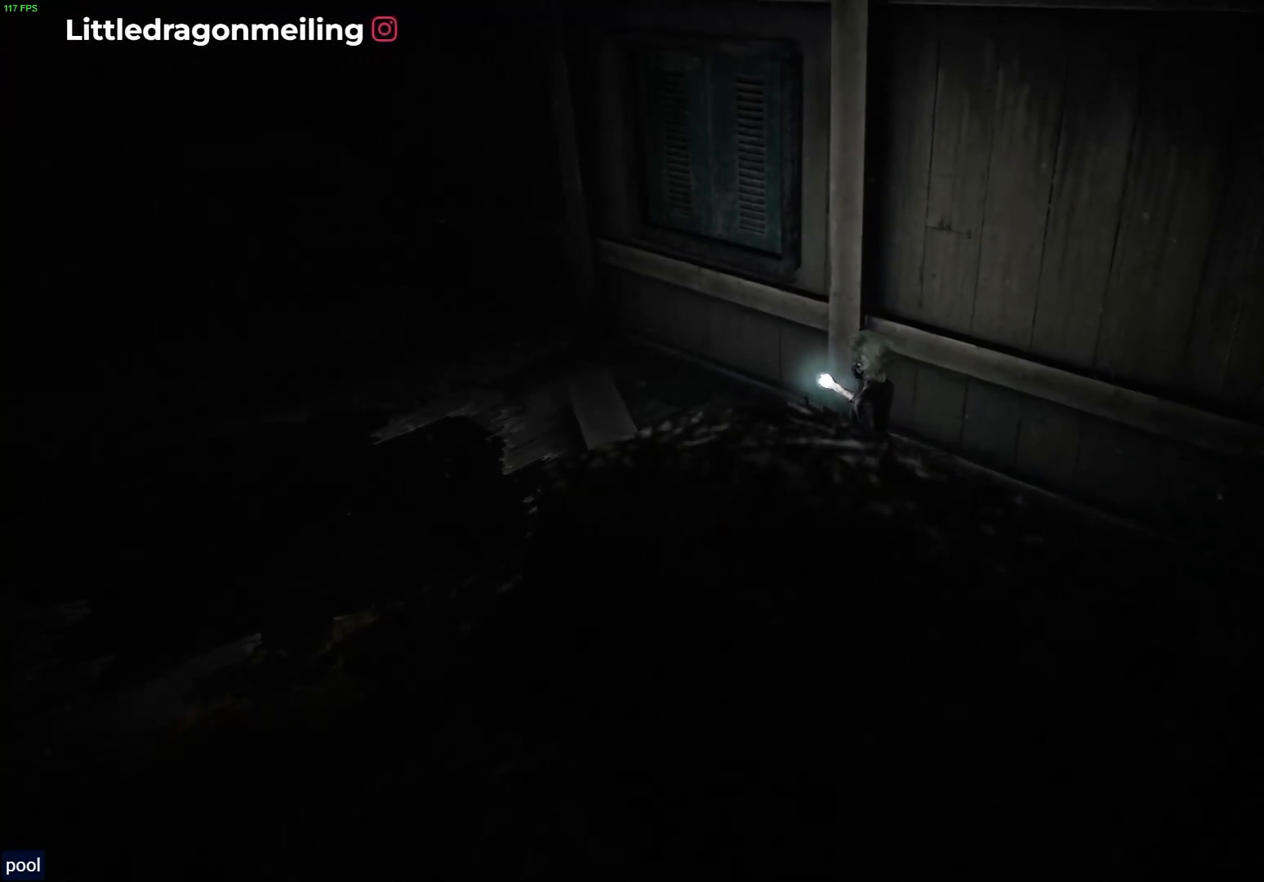
{"buttons": ["L2"], "left_stick": "right", "right_stick": "center", "events": [[233, "left_stick", "center"], [400, "left_stick", "right"]]}
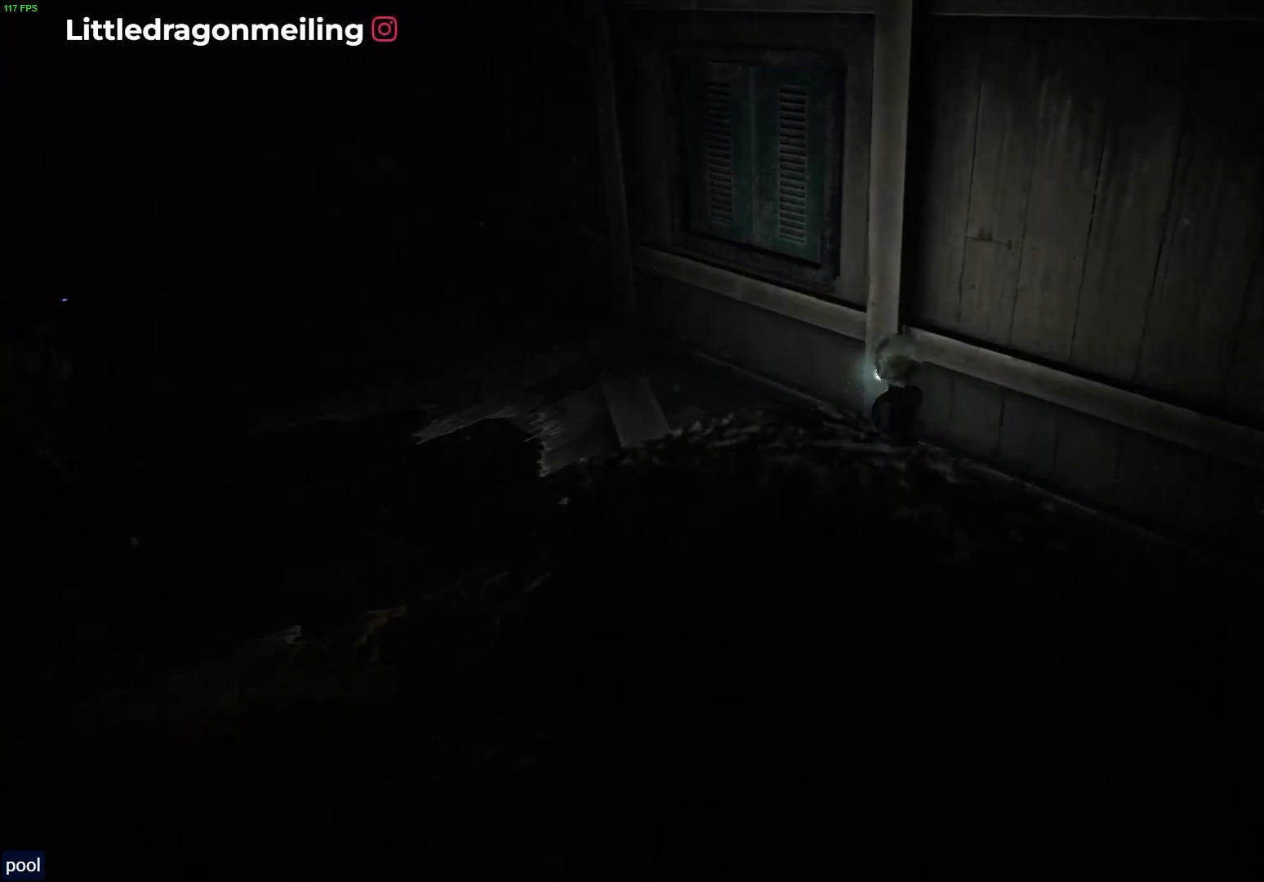
{"buttons": [], "left_stick": "down-right", "right_stick": "center", "events": [[233, "left_stick", "down-right"], [383, "L2", "up"]]}
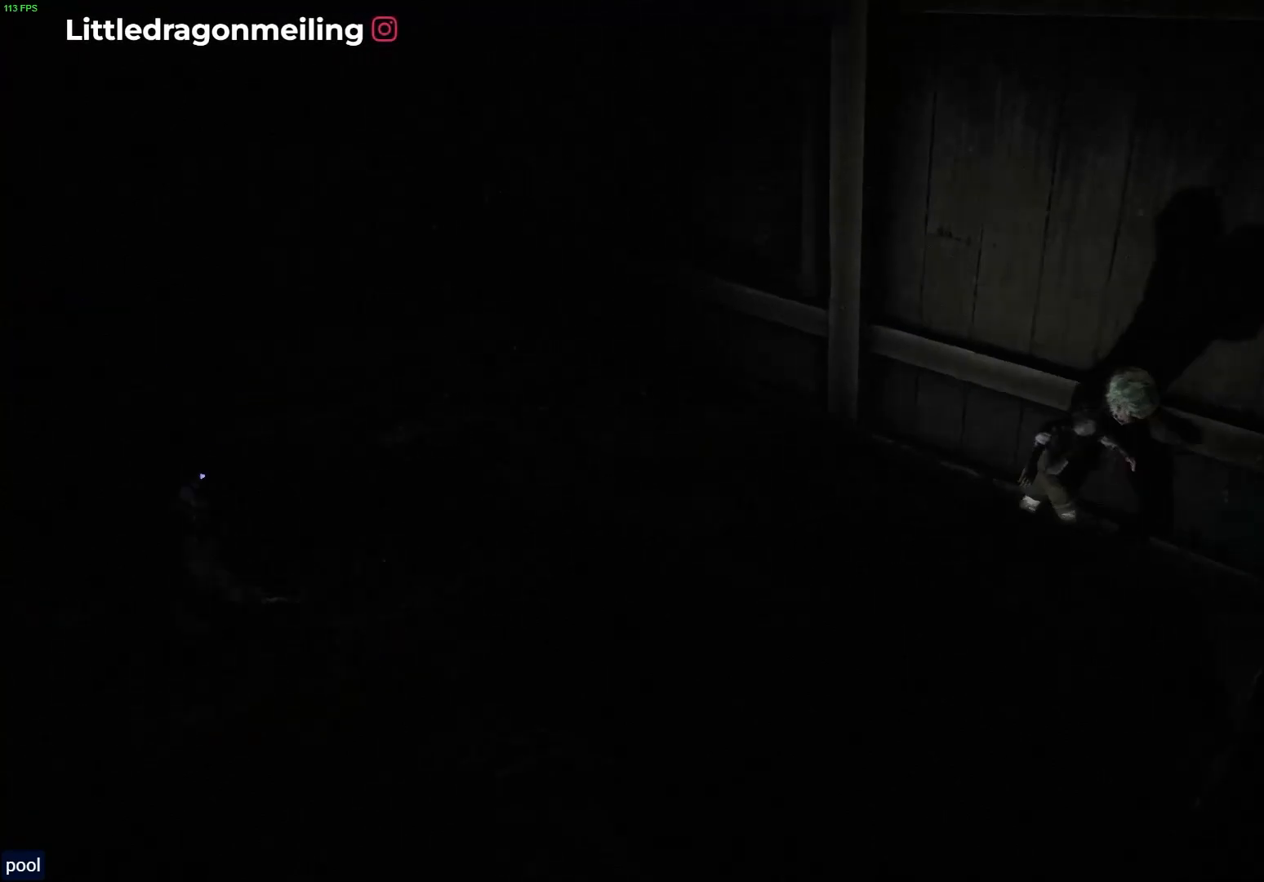
{"buttons": [], "left_stick": "down-right", "right_stick": "center", "events": []}
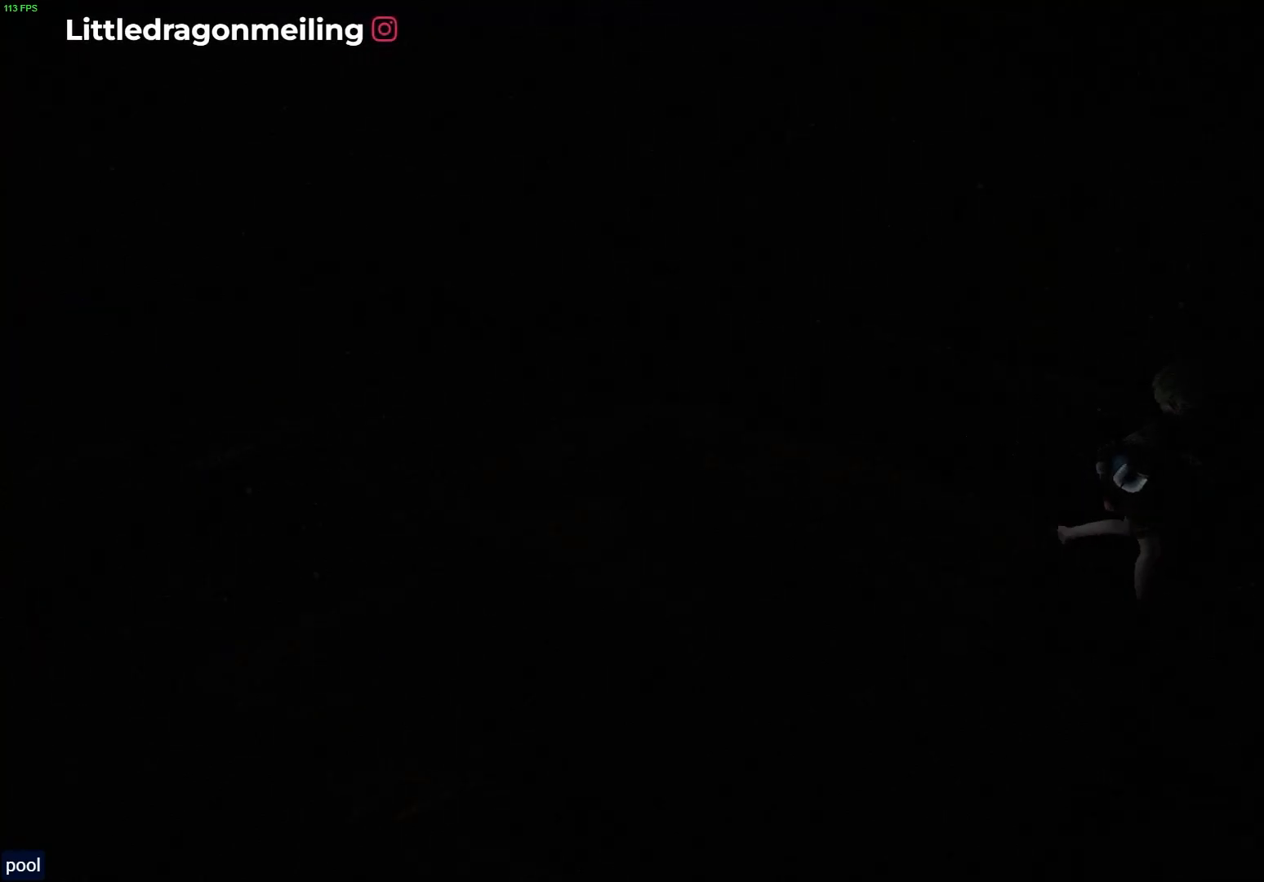
{"buttons": [], "left_stick": "left", "right_stick": "center", "events": [[250, "left_stick", "left"]]}
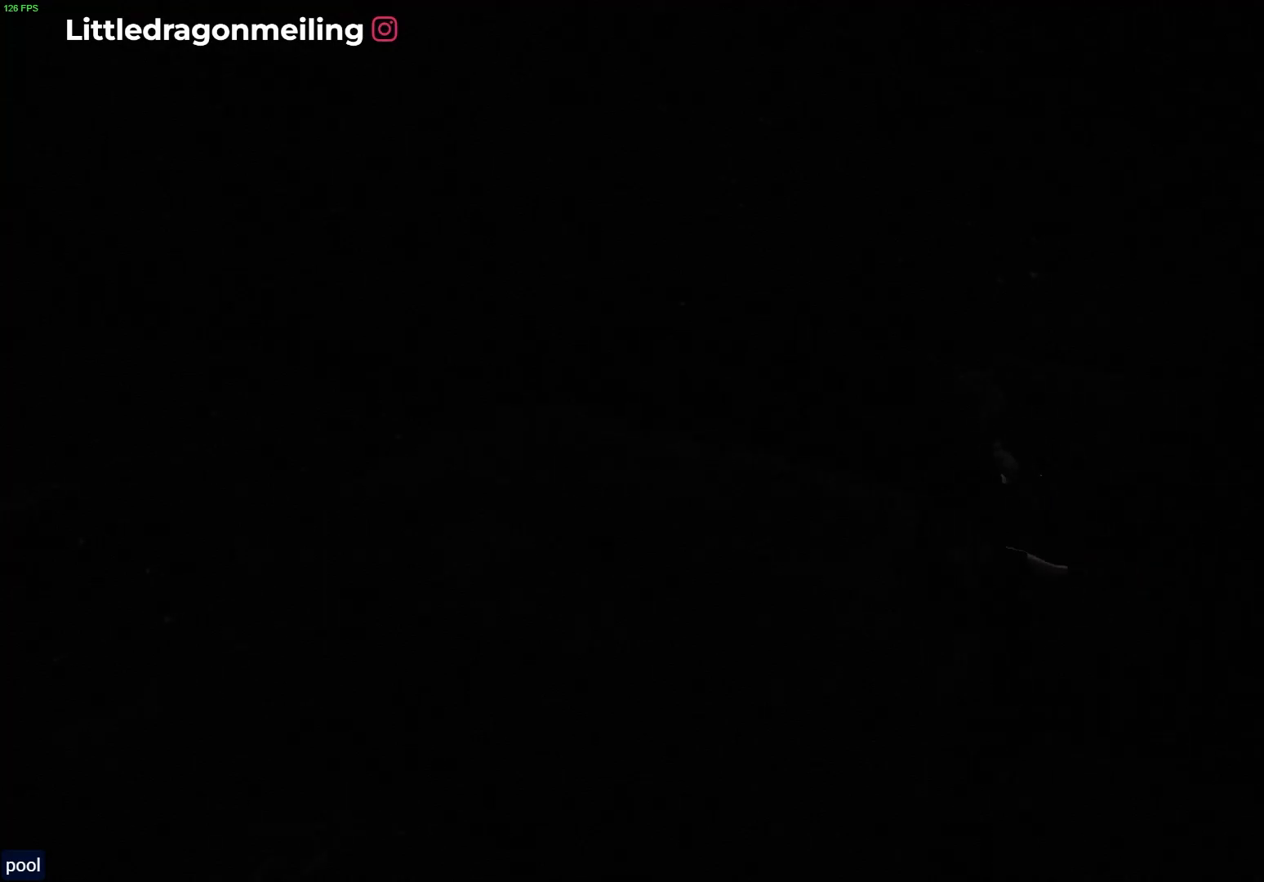
{"buttons": ["L2"], "left_stick": "left", "right_stick": "center", "events": [[267, "L2", "down"]]}
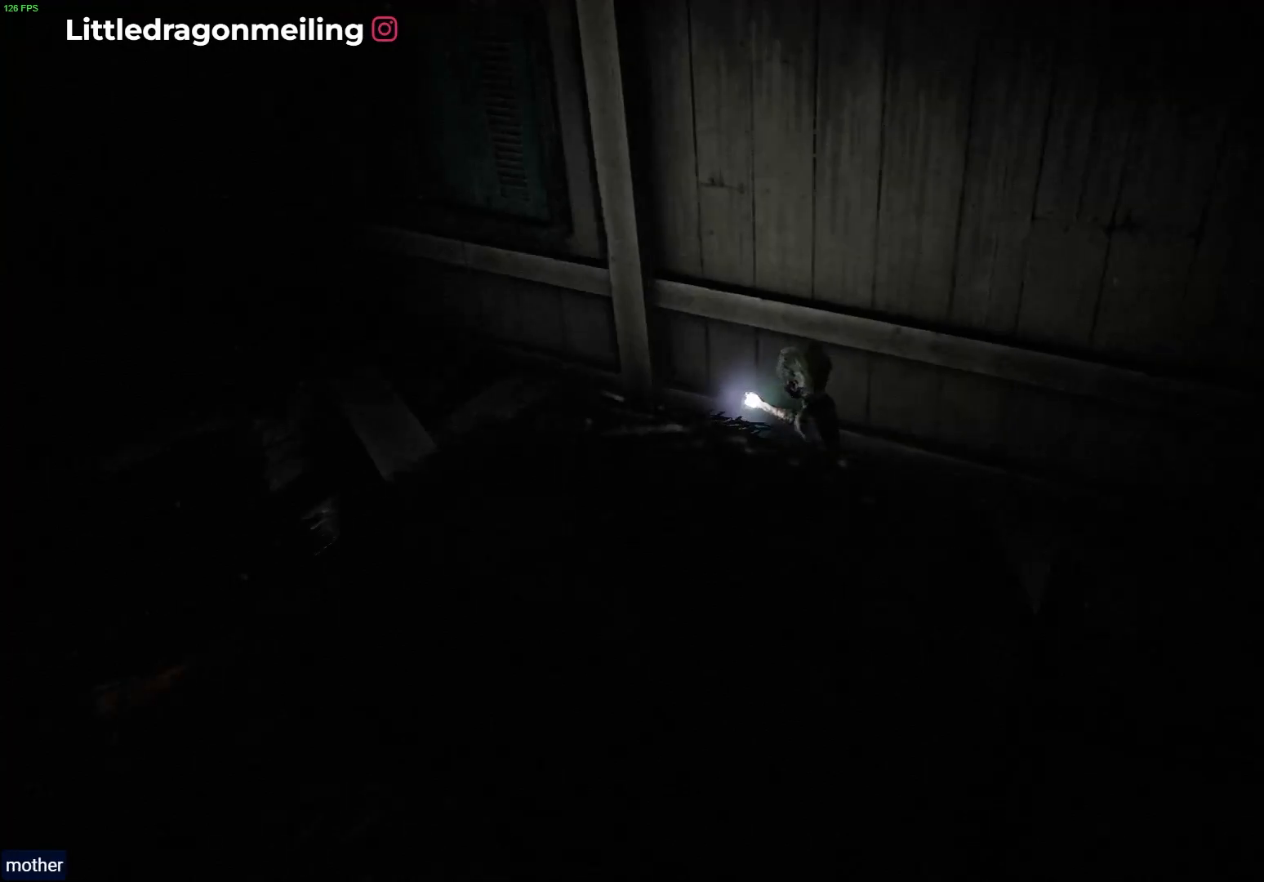
{"buttons": ["L2"], "left_stick": "left", "right_stick": "center", "events": []}
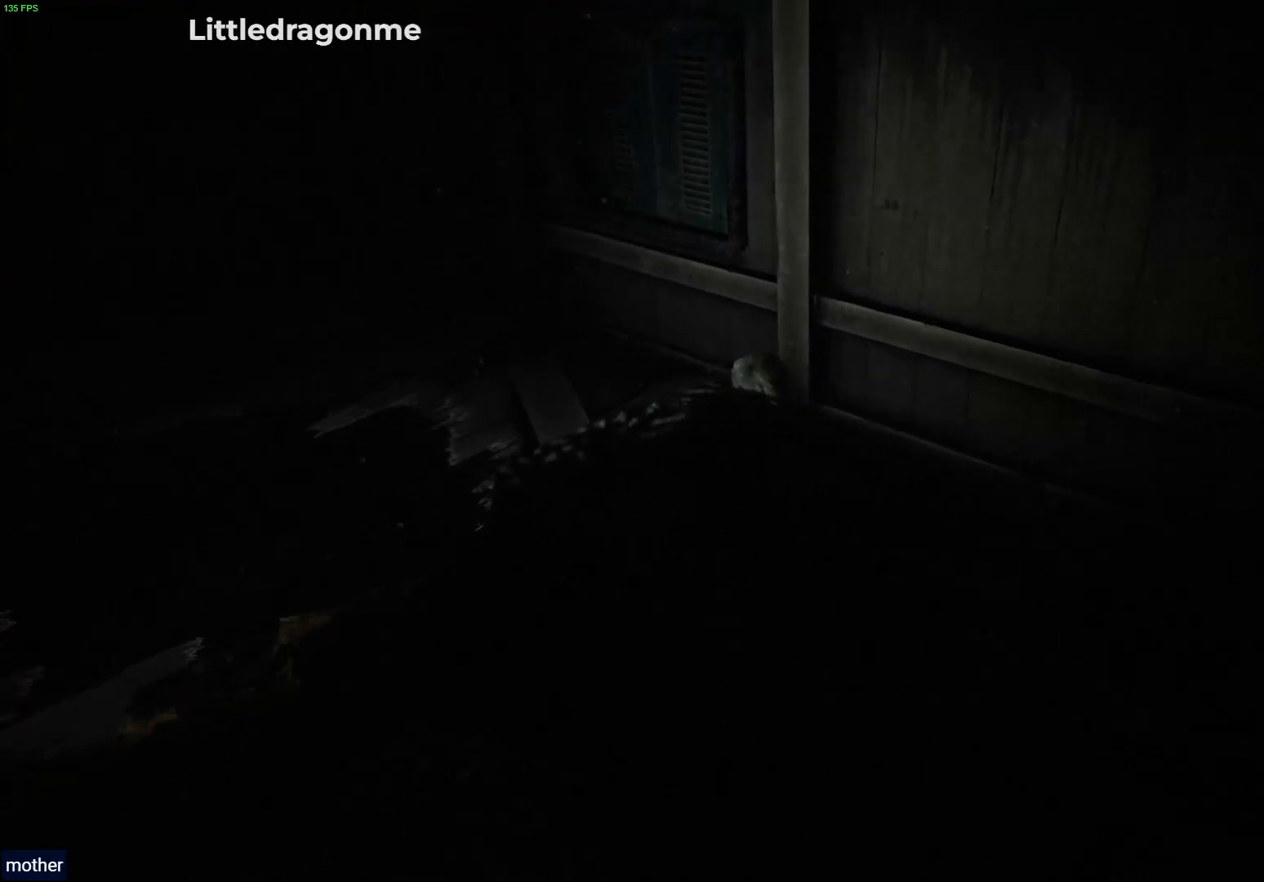
{"buttons": ["L2"], "left_stick": "up-left", "right_stick": "center", "events": [[33, "left_stick", "center"], [400, "left_stick", "up-left"]]}
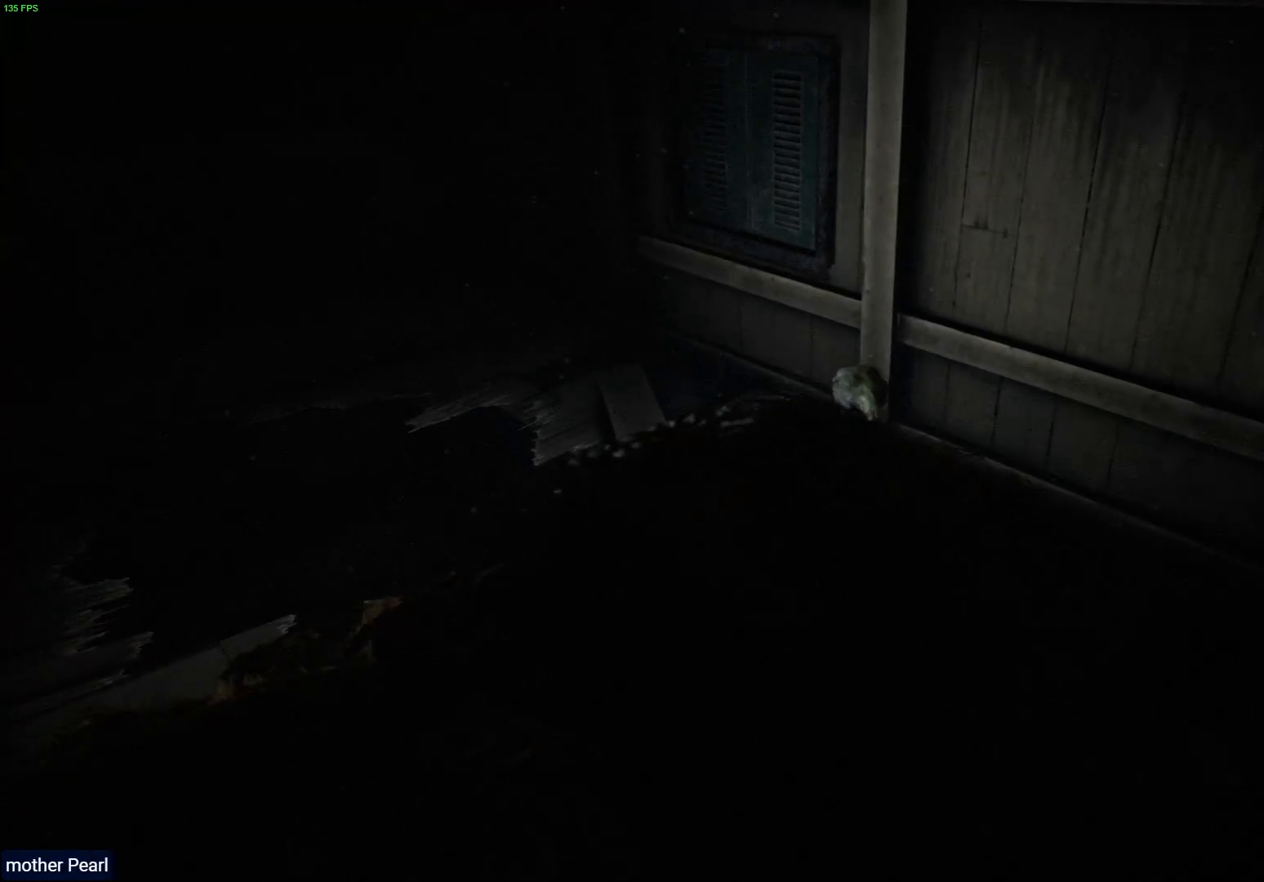
{"buttons": ["L2"], "left_stick": "up-left", "right_stick": "left", "events": [[17, "right_stick", "left"]]}
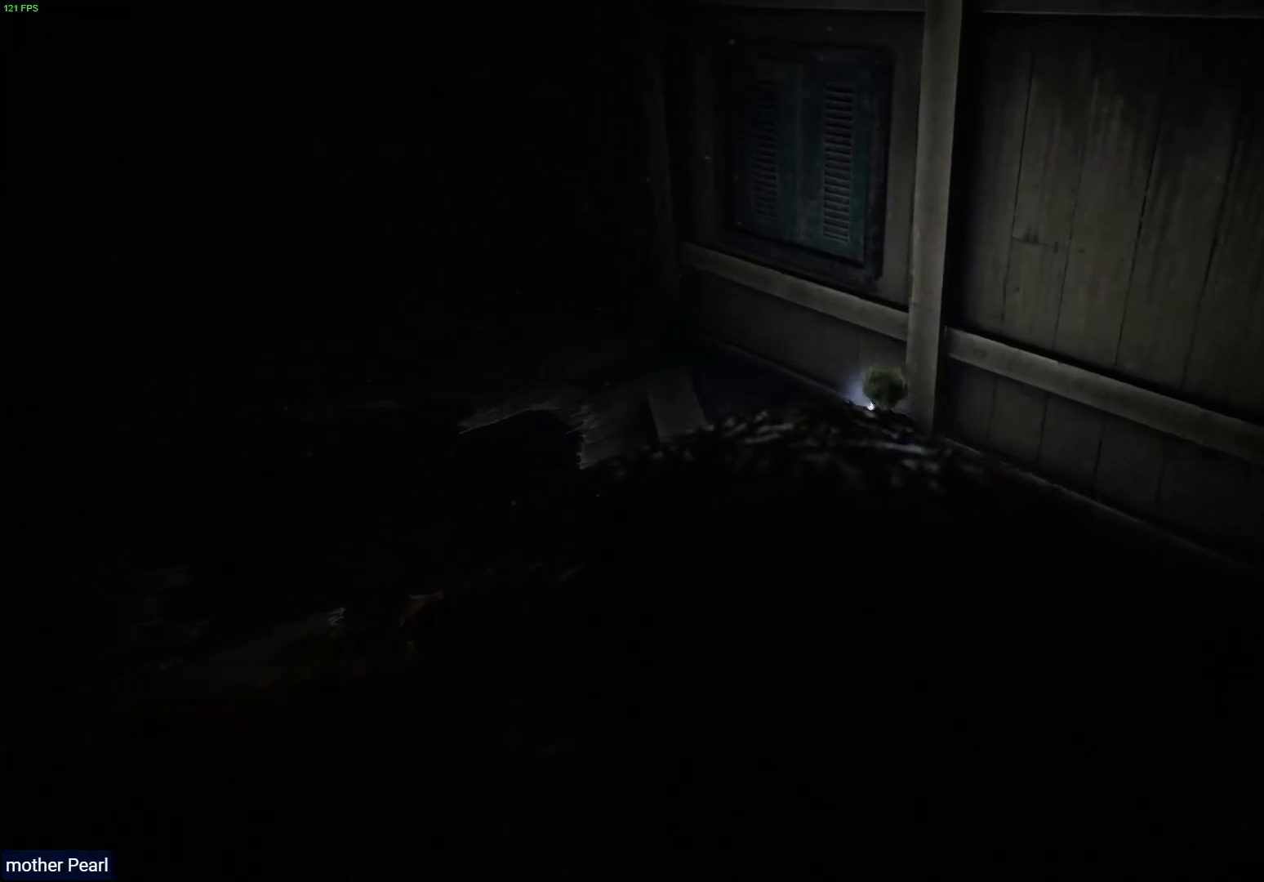
{"buttons": ["L2"], "left_stick": "up-left", "right_stick": "left", "events": []}
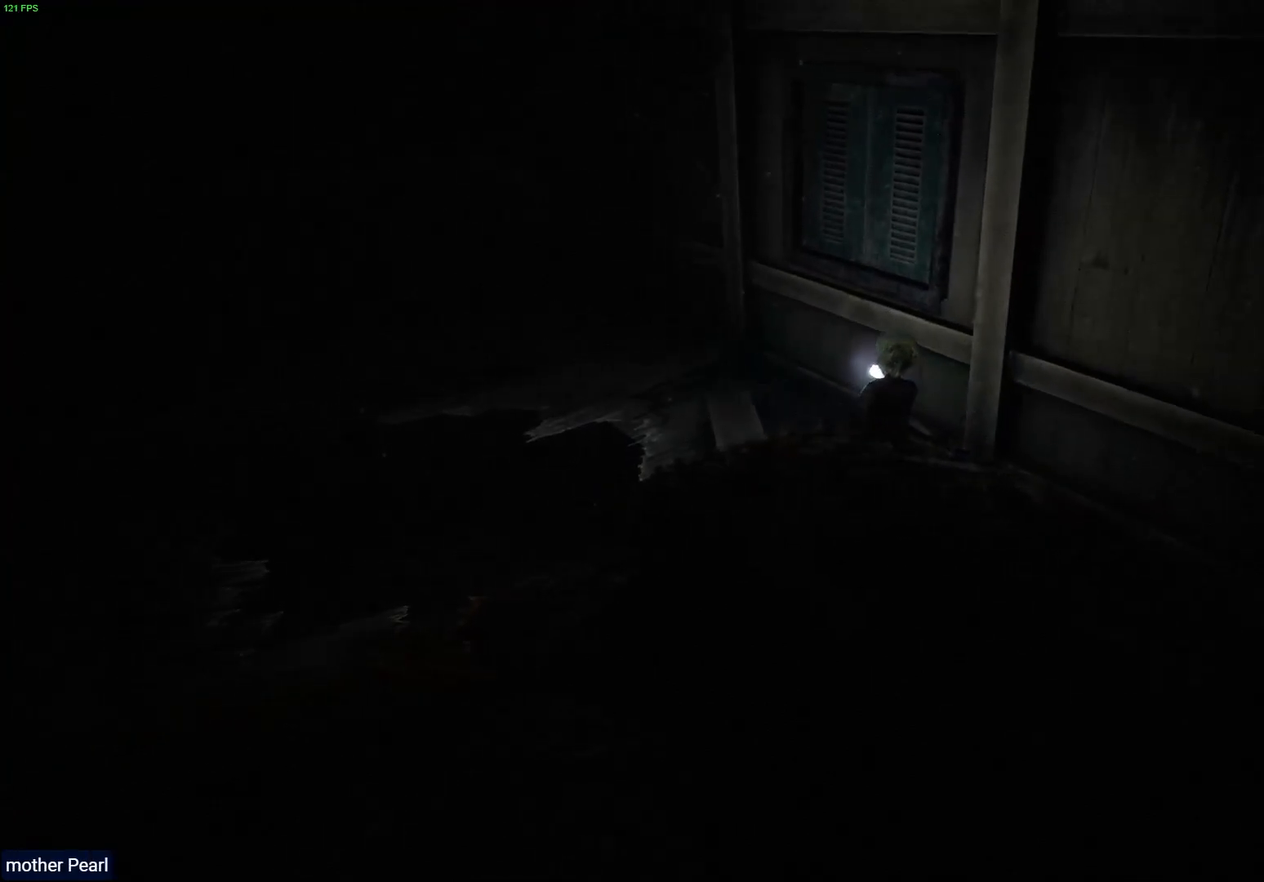
{"buttons": ["L2"], "left_stick": "up-left", "right_stick": "left", "events": []}
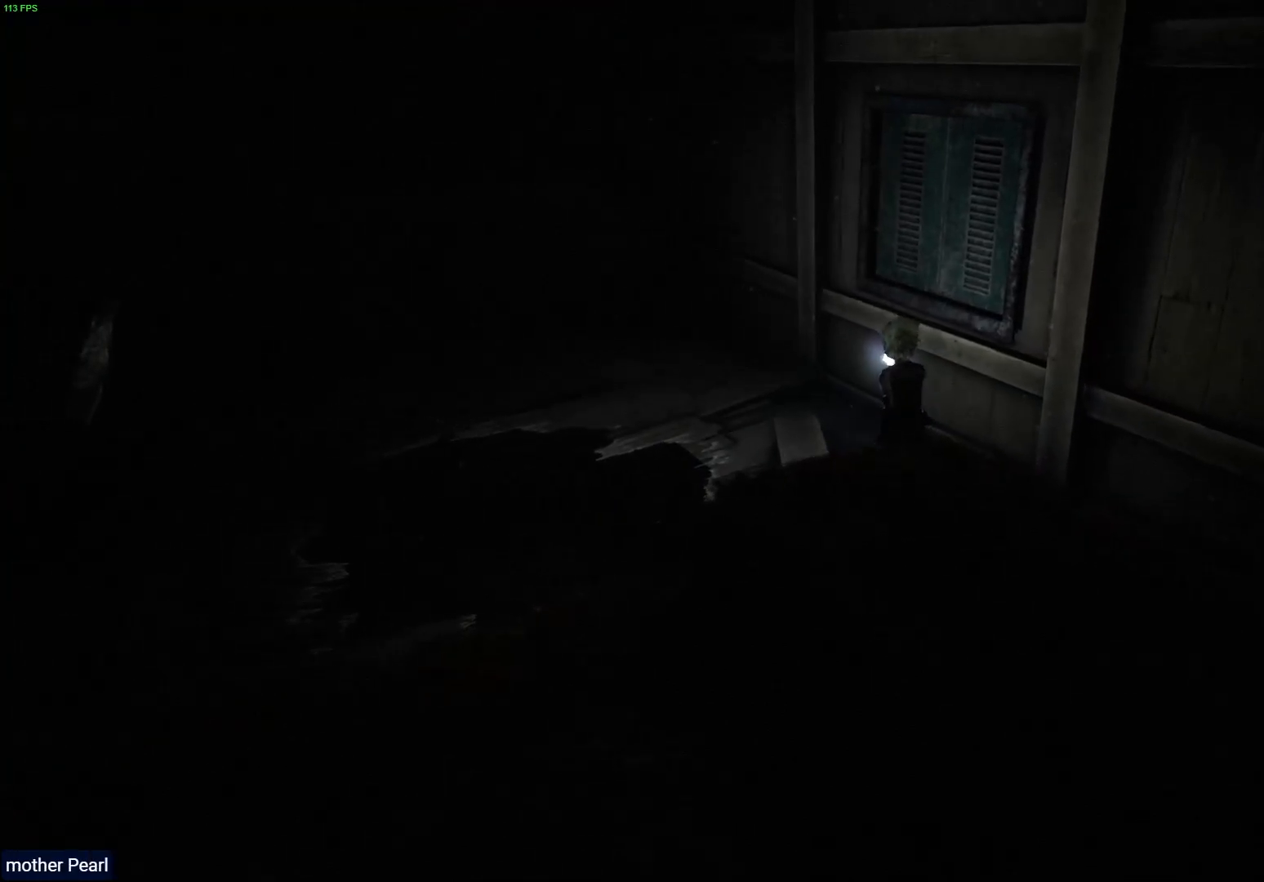
{"buttons": ["L2"], "left_stick": "up-left", "right_stick": "left", "events": []}
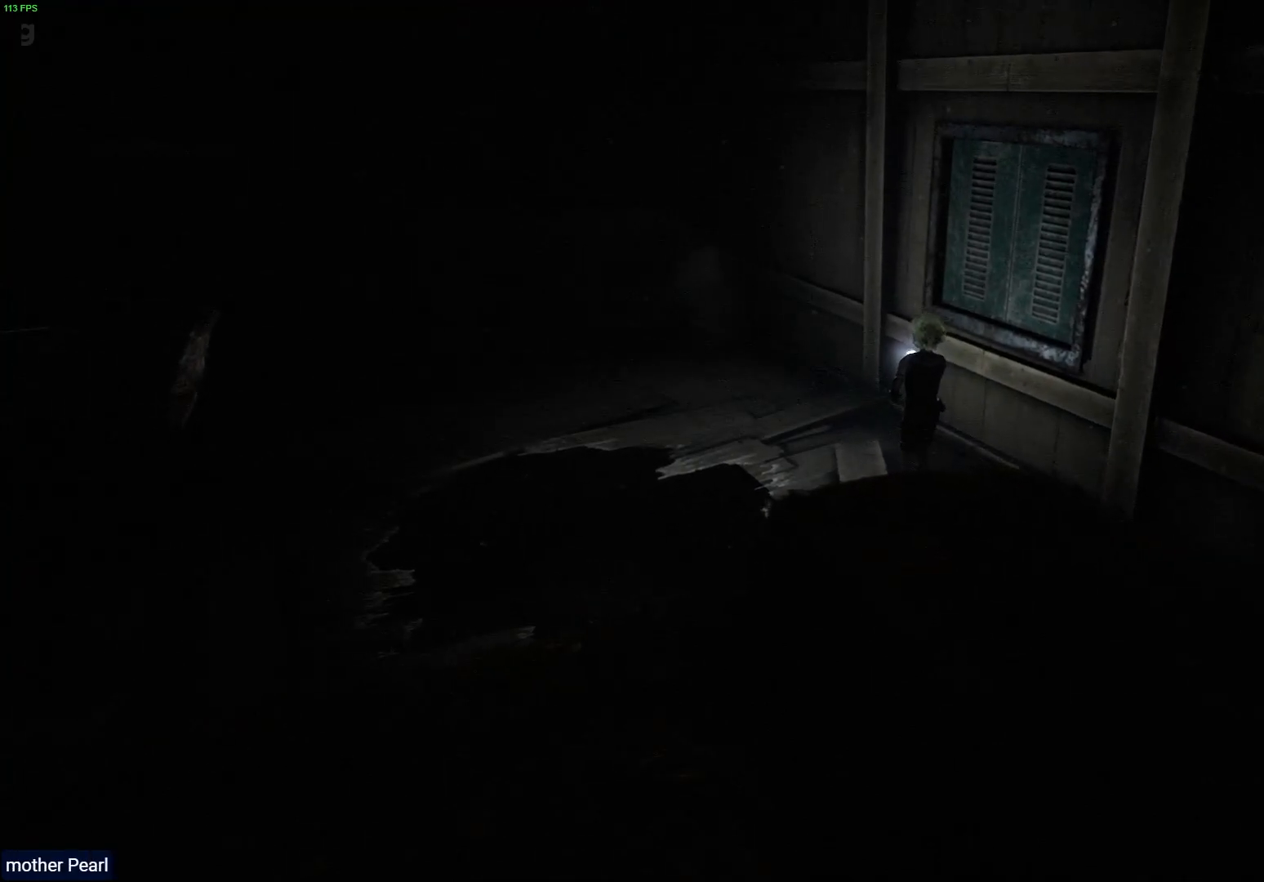
{"buttons": ["L2"], "left_stick": "up-left", "right_stick": "left", "events": []}
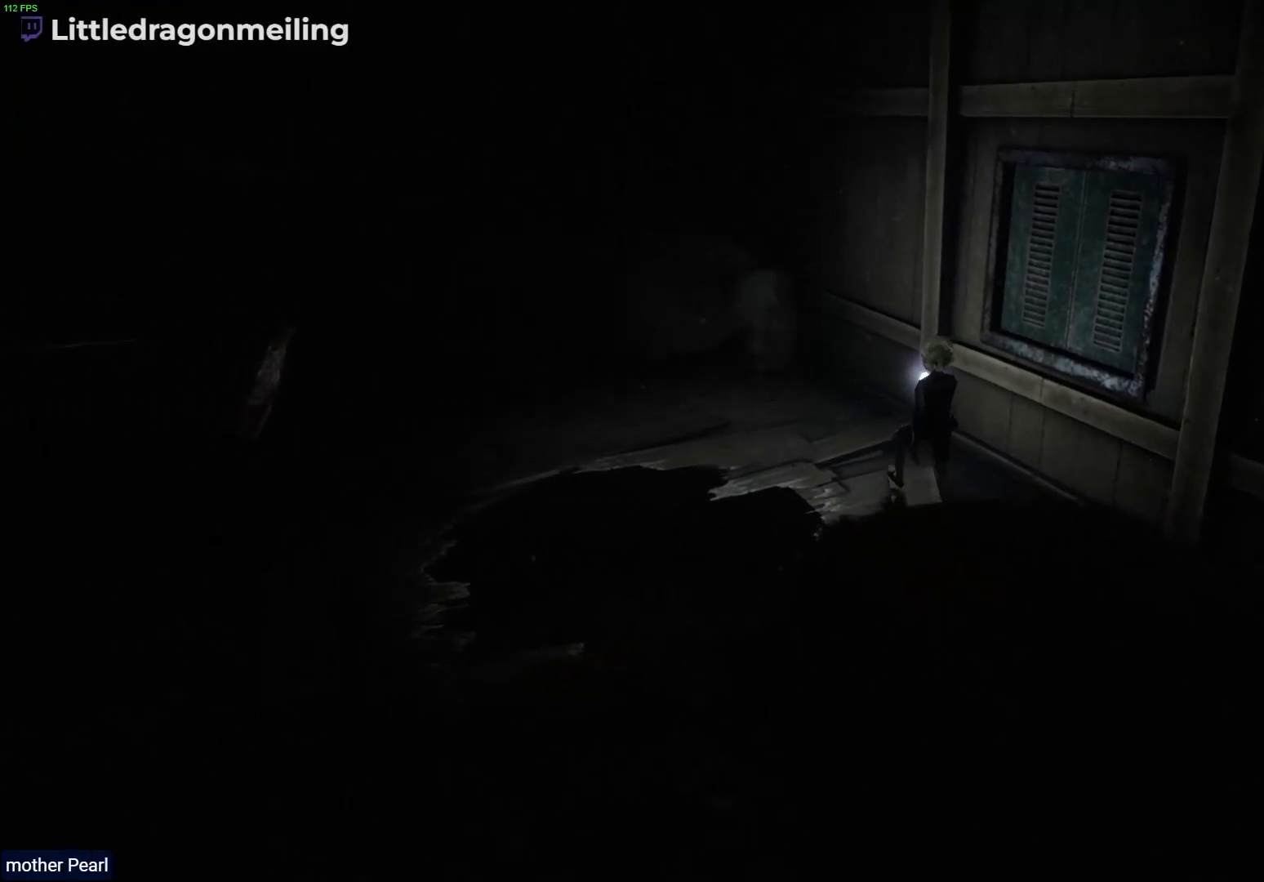
{"buttons": ["L2"], "left_stick": "up", "right_stick": "left", "events": [[300, "left_stick", "up"]]}
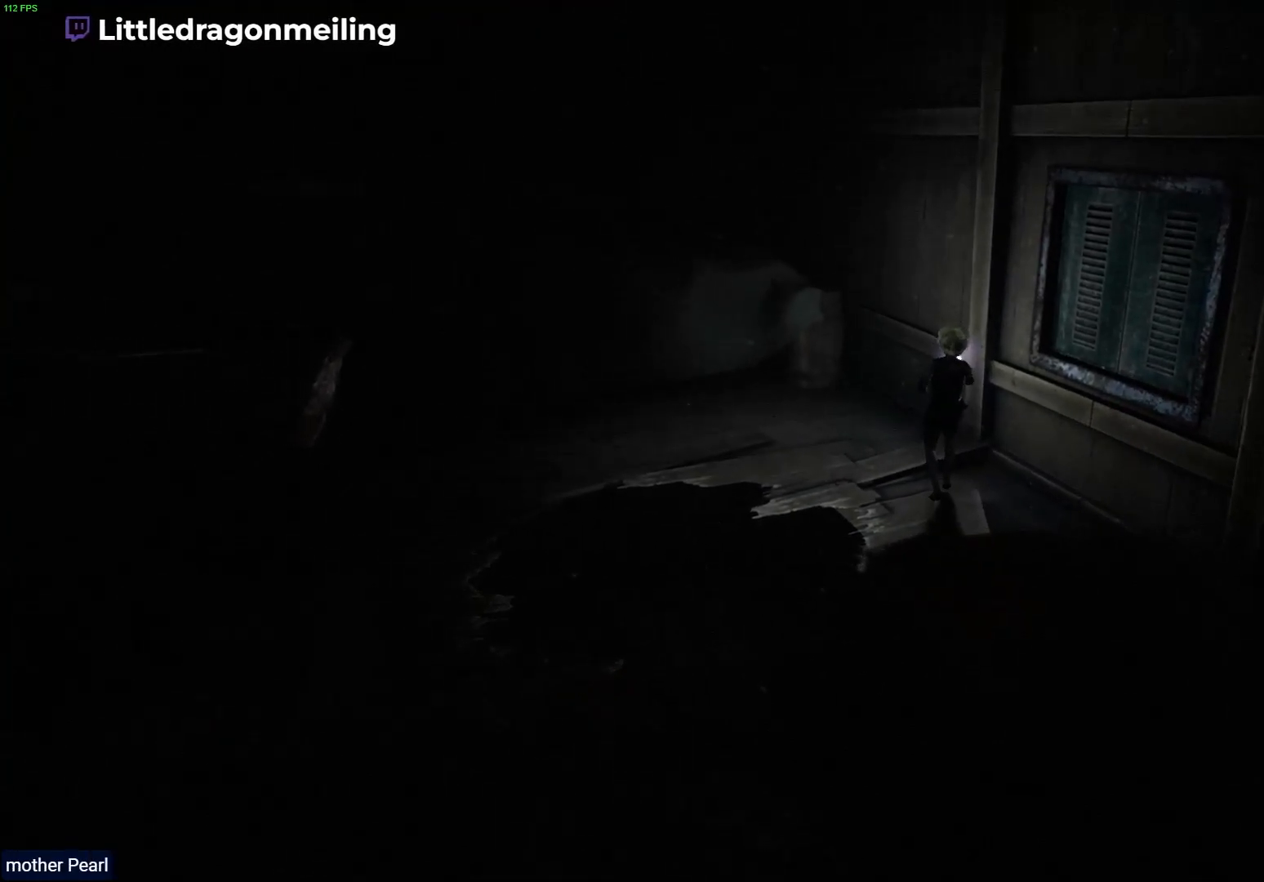
{"buttons": ["L2"], "left_stick": "up", "right_stick": "left", "events": []}
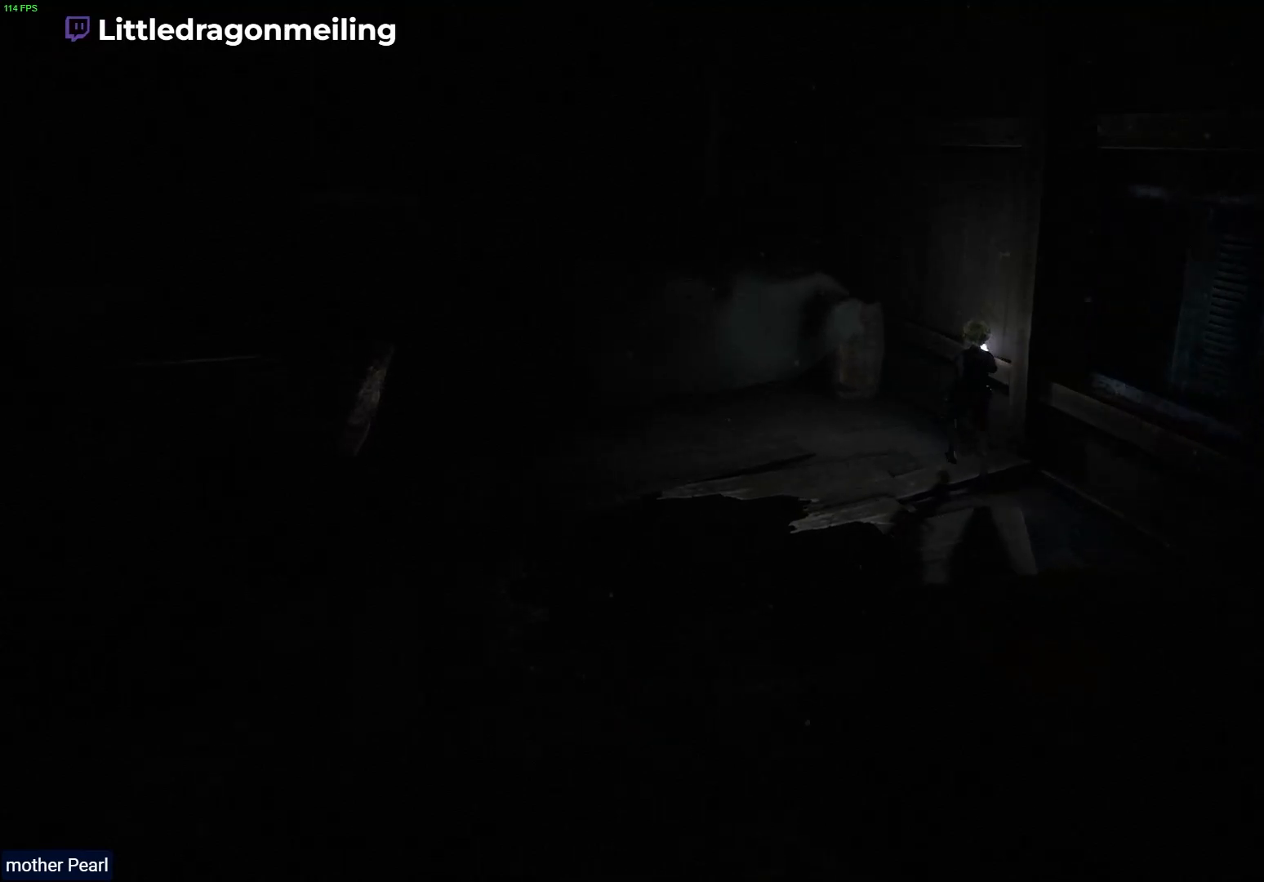
{"buttons": ["L2"], "left_stick": "up-left", "right_stick": "left", "events": [[217, "left_stick", "up-left"]]}
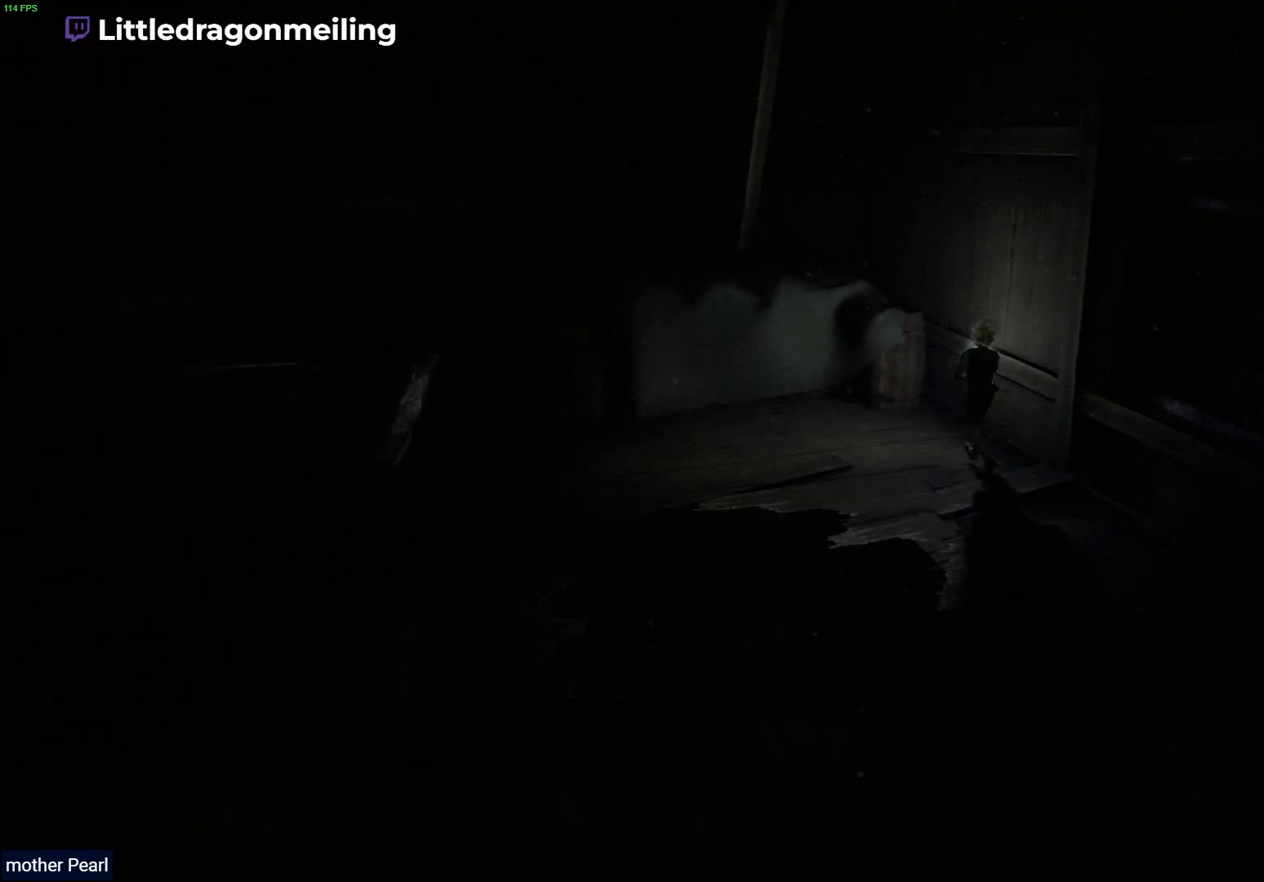
{"buttons": ["L2"], "left_stick": "up-left", "right_stick": "left", "events": []}
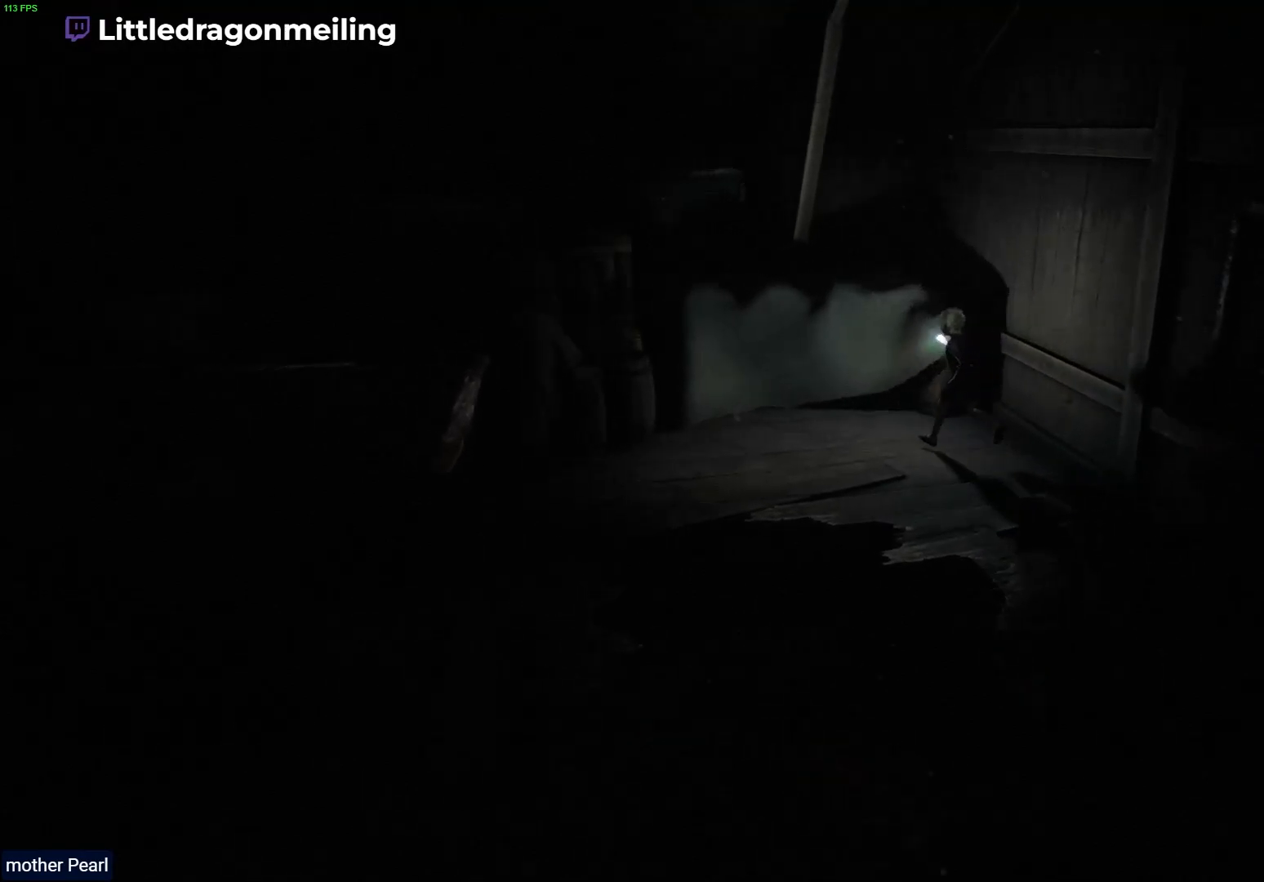
{"buttons": ["L2"], "left_stick": "left", "right_stick": "left", "events": [[400, "left_stick", "left"]]}
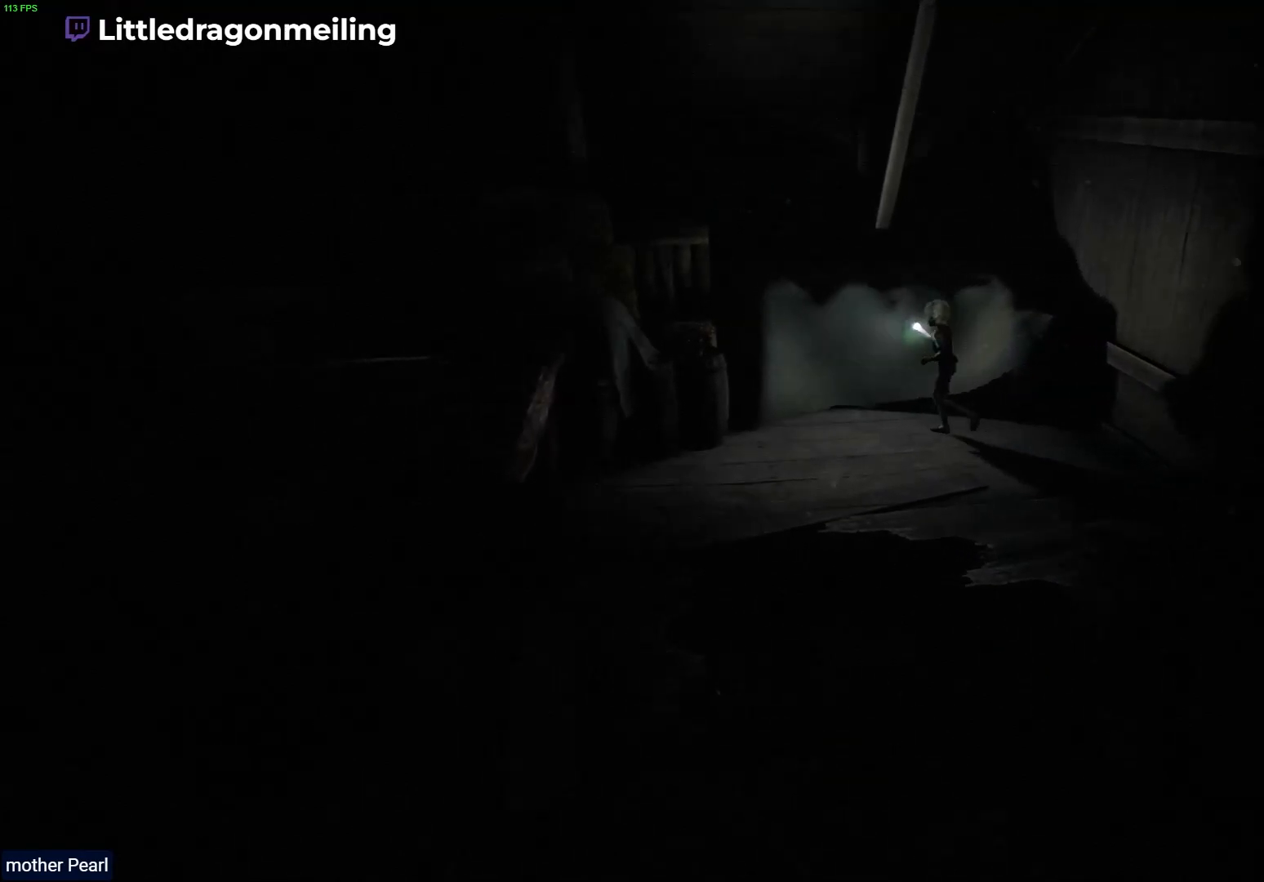
{"buttons": ["L2"], "left_stick": "left", "right_stick": "left", "events": []}
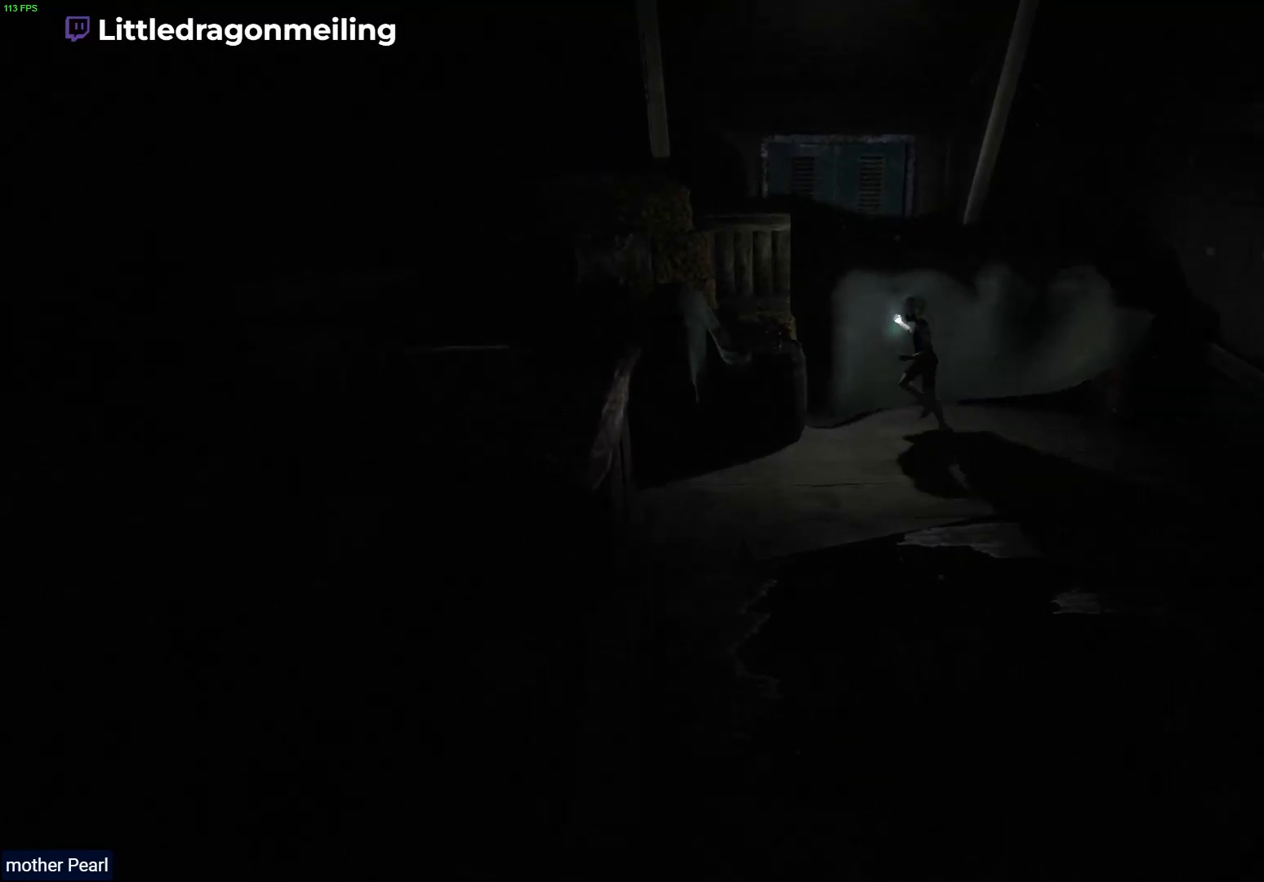
{"buttons": ["L2"], "left_stick": "down-left", "right_stick": "left", "events": [[100, "left_stick", "down-left"]]}
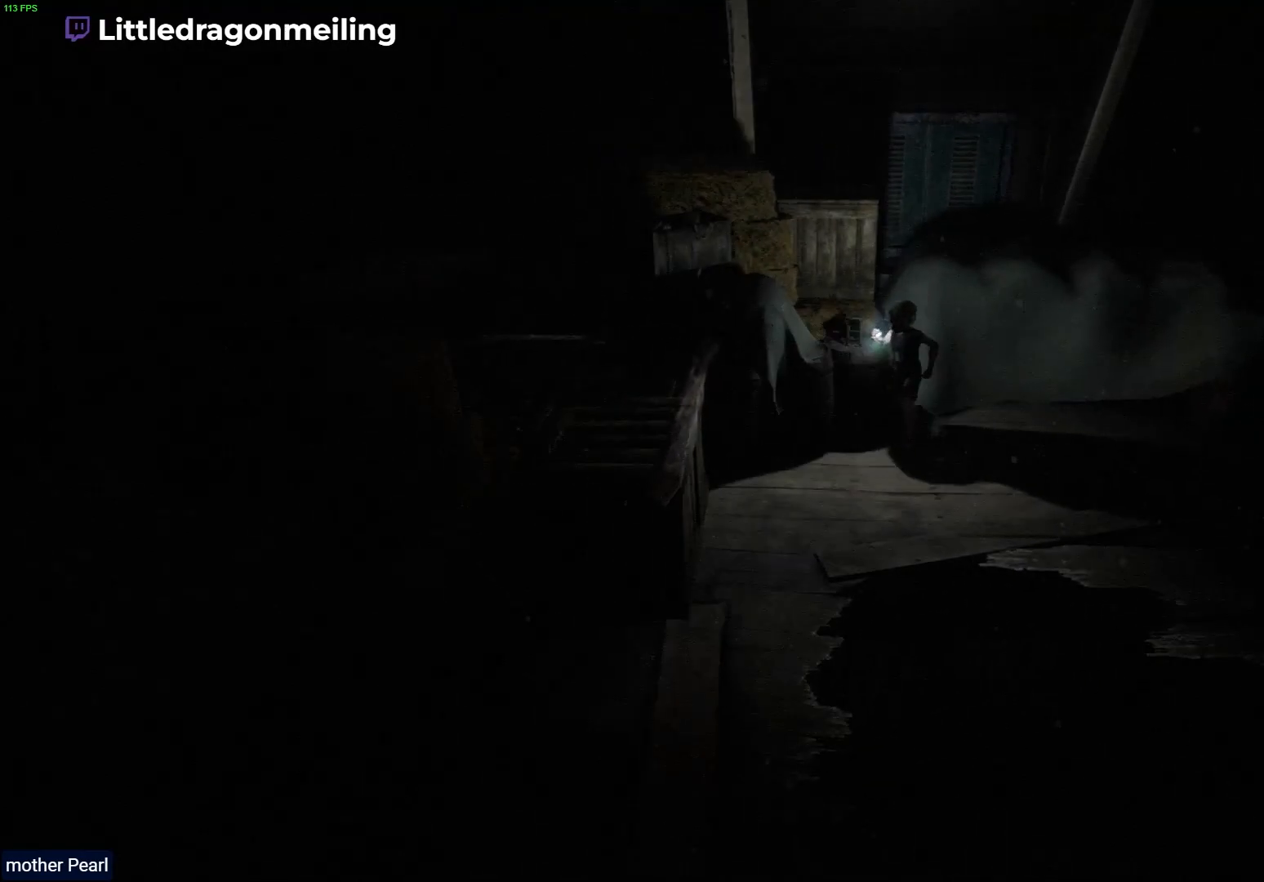
{"buttons": ["L2"], "left_stick": "center", "right_stick": "center", "events": [[283, "left_stick", "center"], [367, "right_stick", "center"]]}
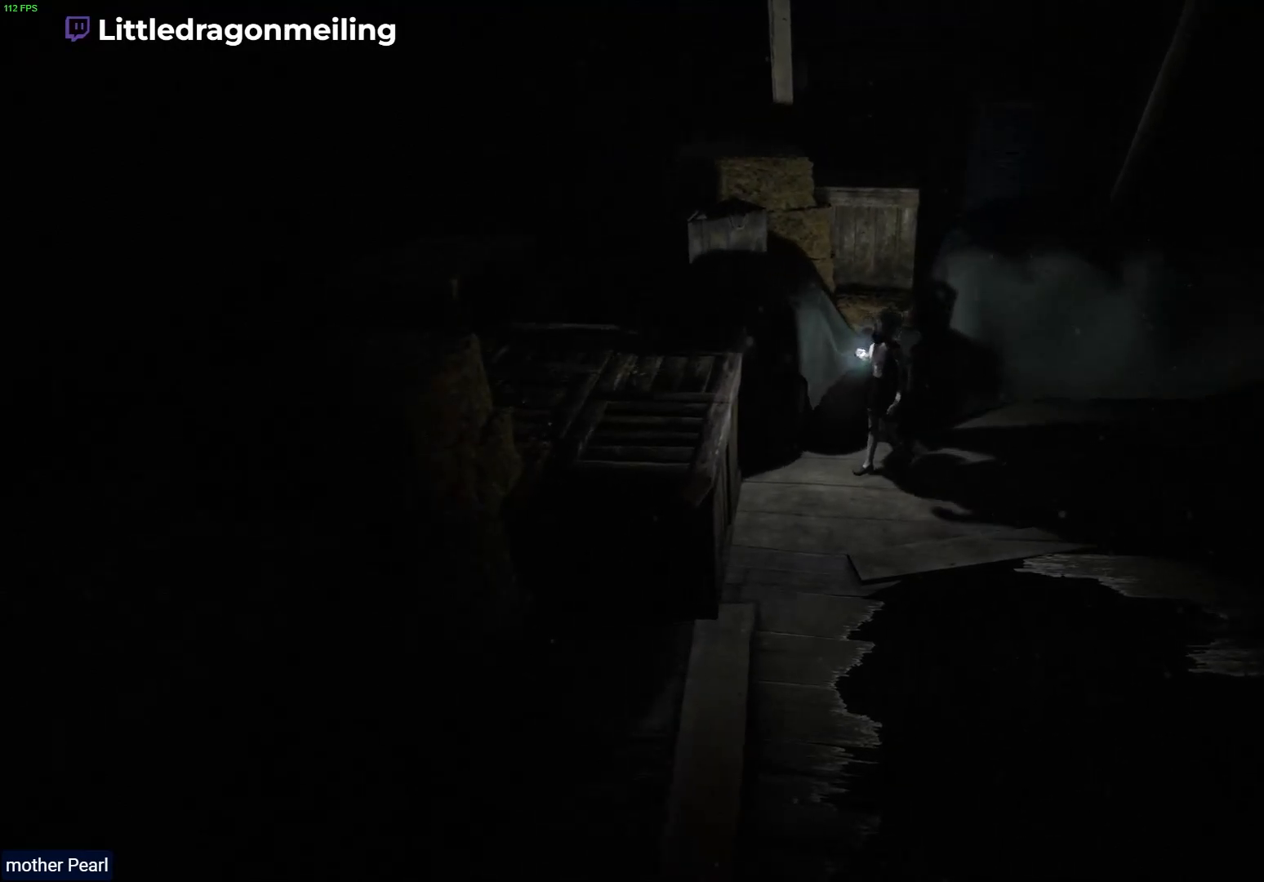
{"buttons": ["L2"], "left_stick": "center", "right_stick": "center", "events": []}
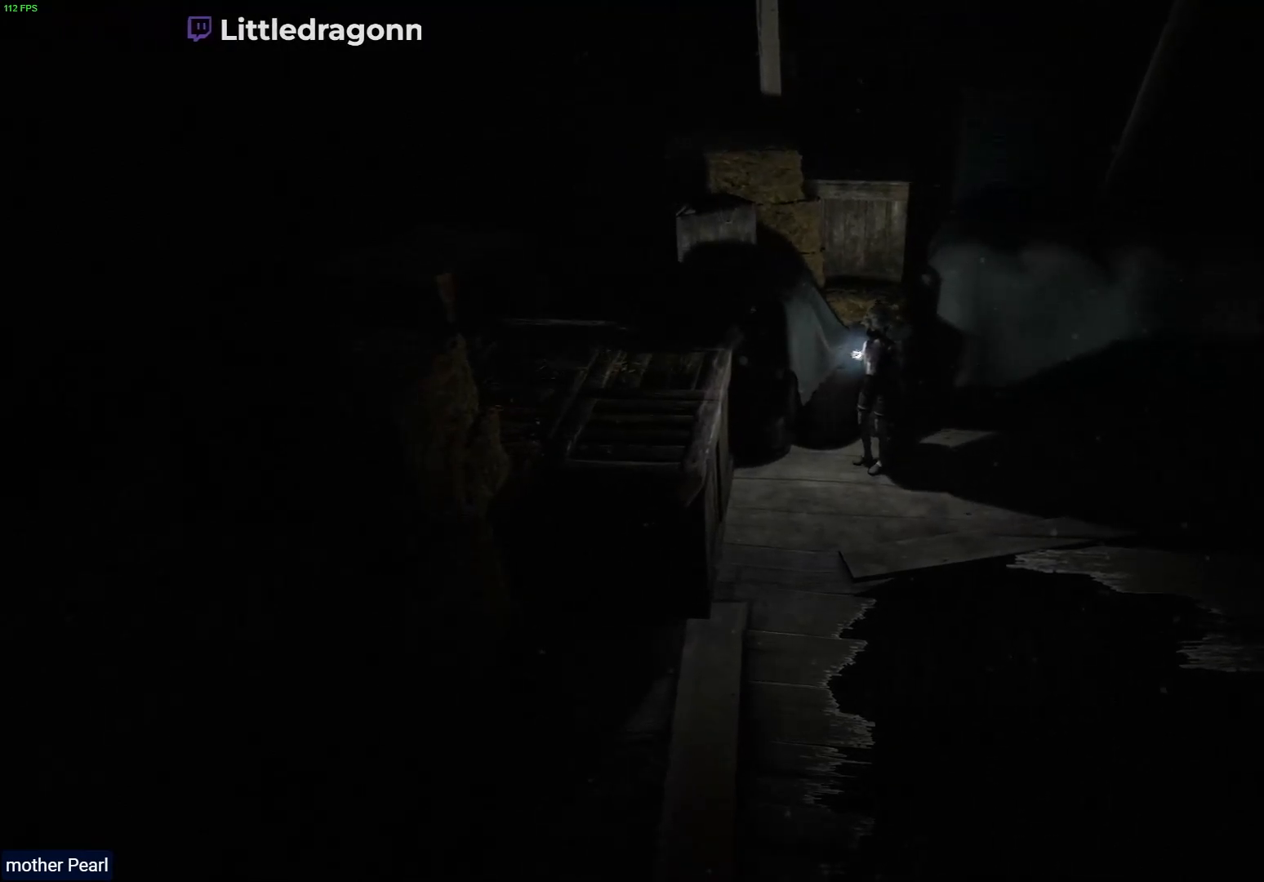
{"buttons": ["L2"], "left_stick": "center", "right_stick": "center", "events": []}
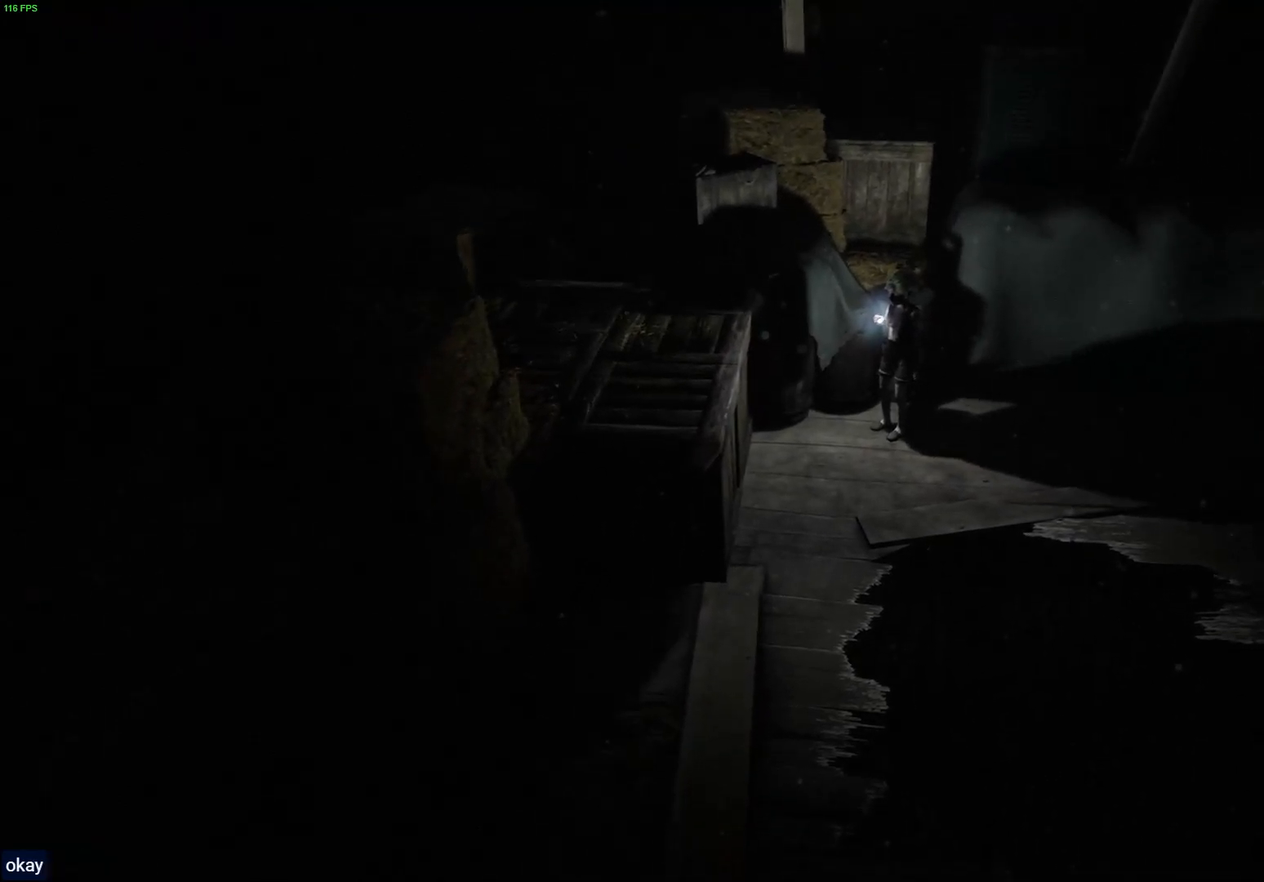
{"buttons": ["L2"], "left_stick": "center", "right_stick": "center", "events": []}
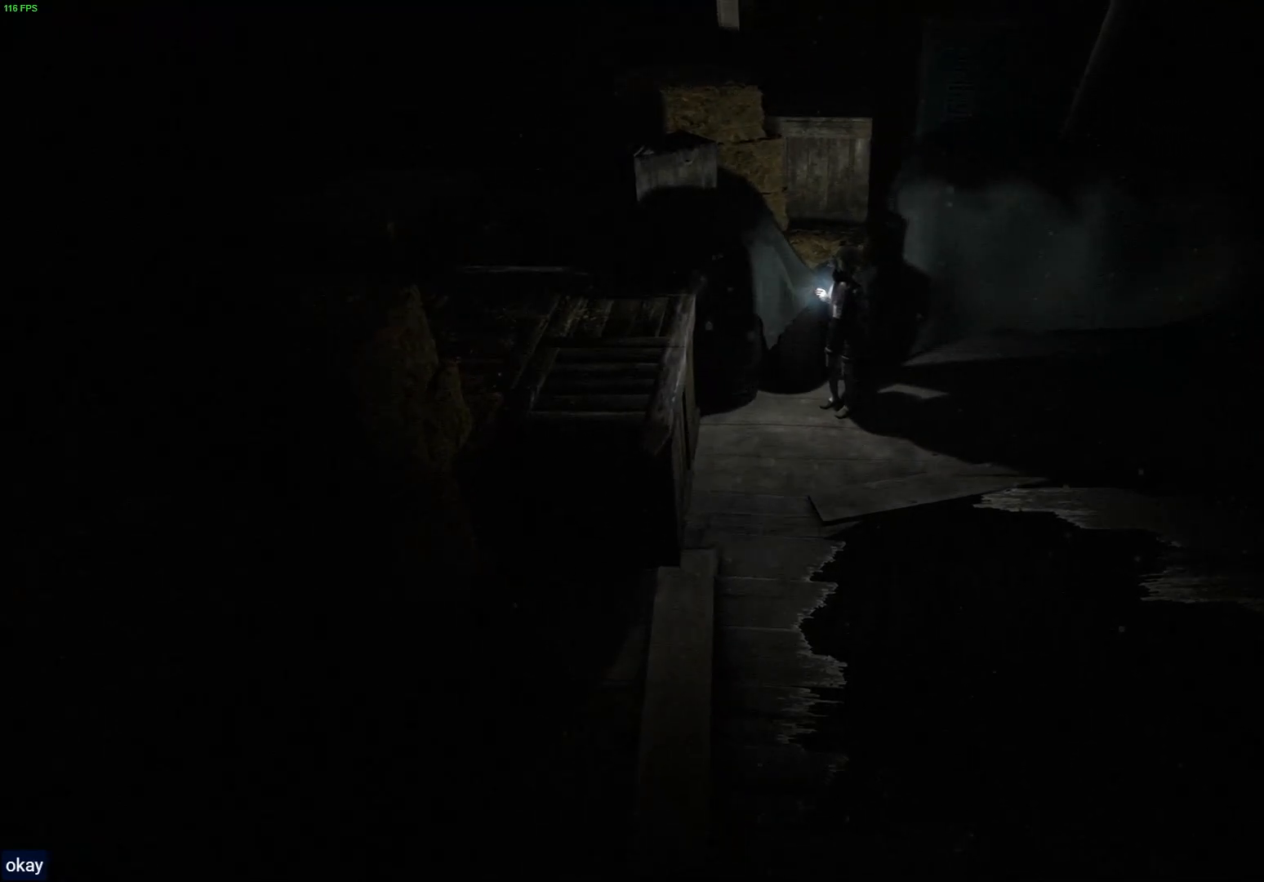
{"buttons": ["L2"], "left_stick": "center", "right_stick": "center", "events": []}
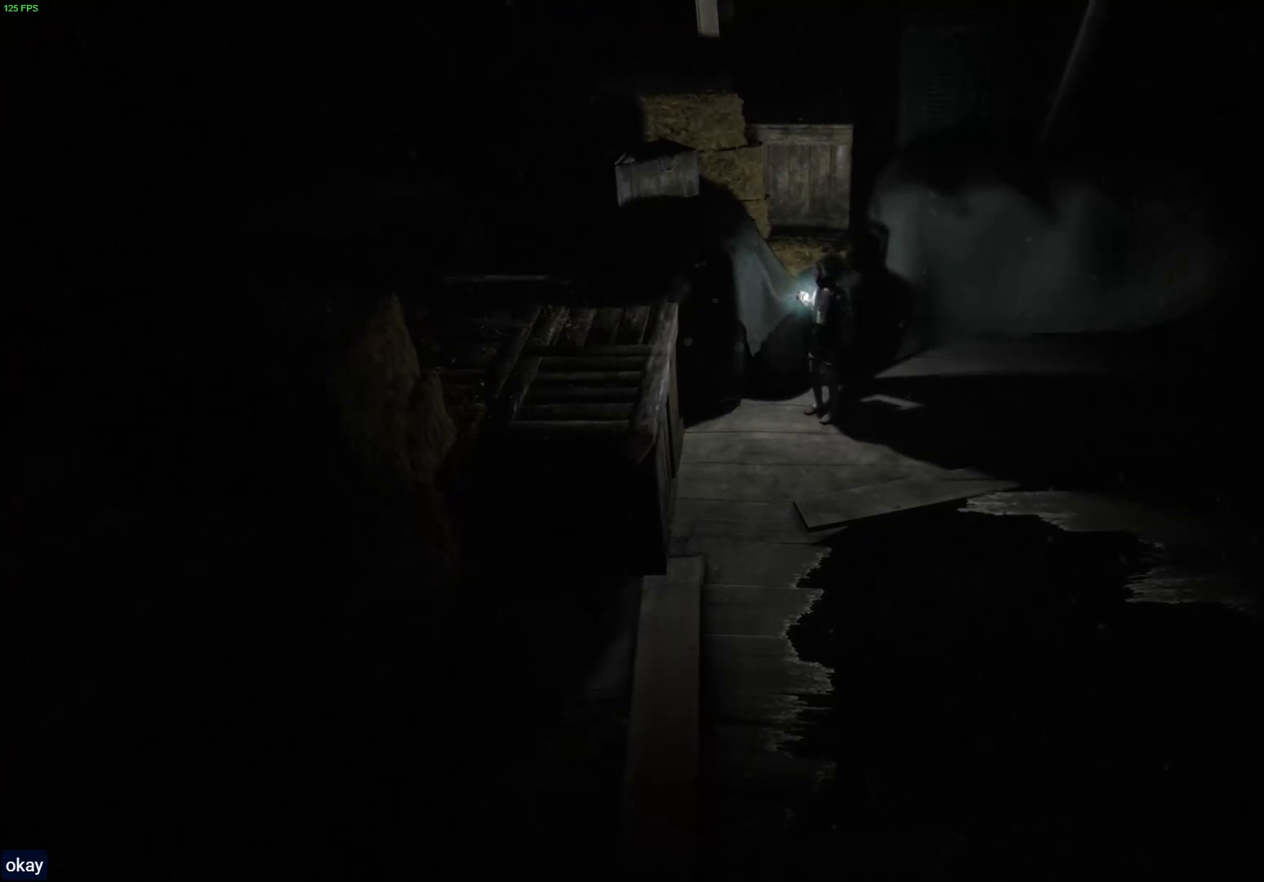
{"buttons": ["L2"], "left_stick": "center", "right_stick": "center", "events": []}
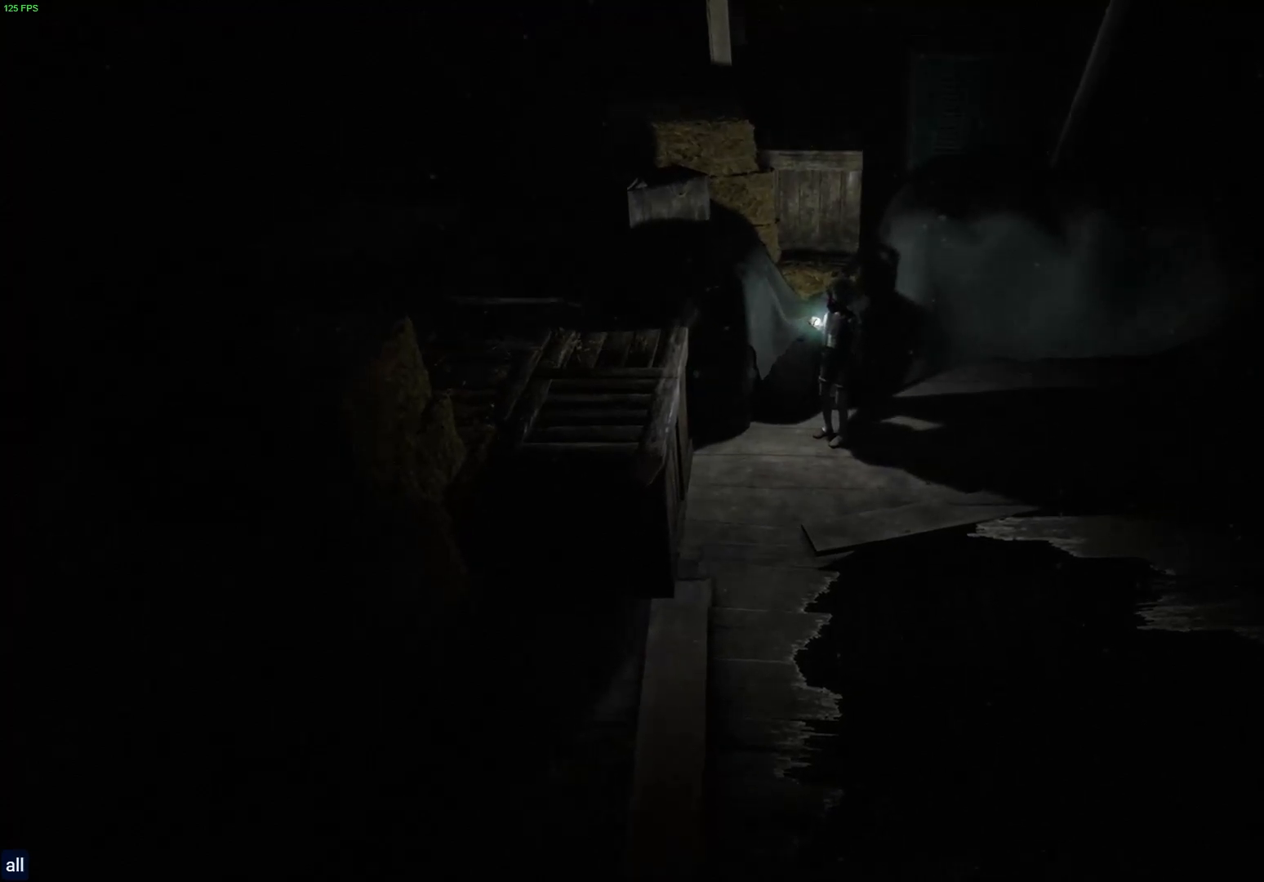
{"buttons": ["L2"], "left_stick": "center", "right_stick": "center", "events": []}
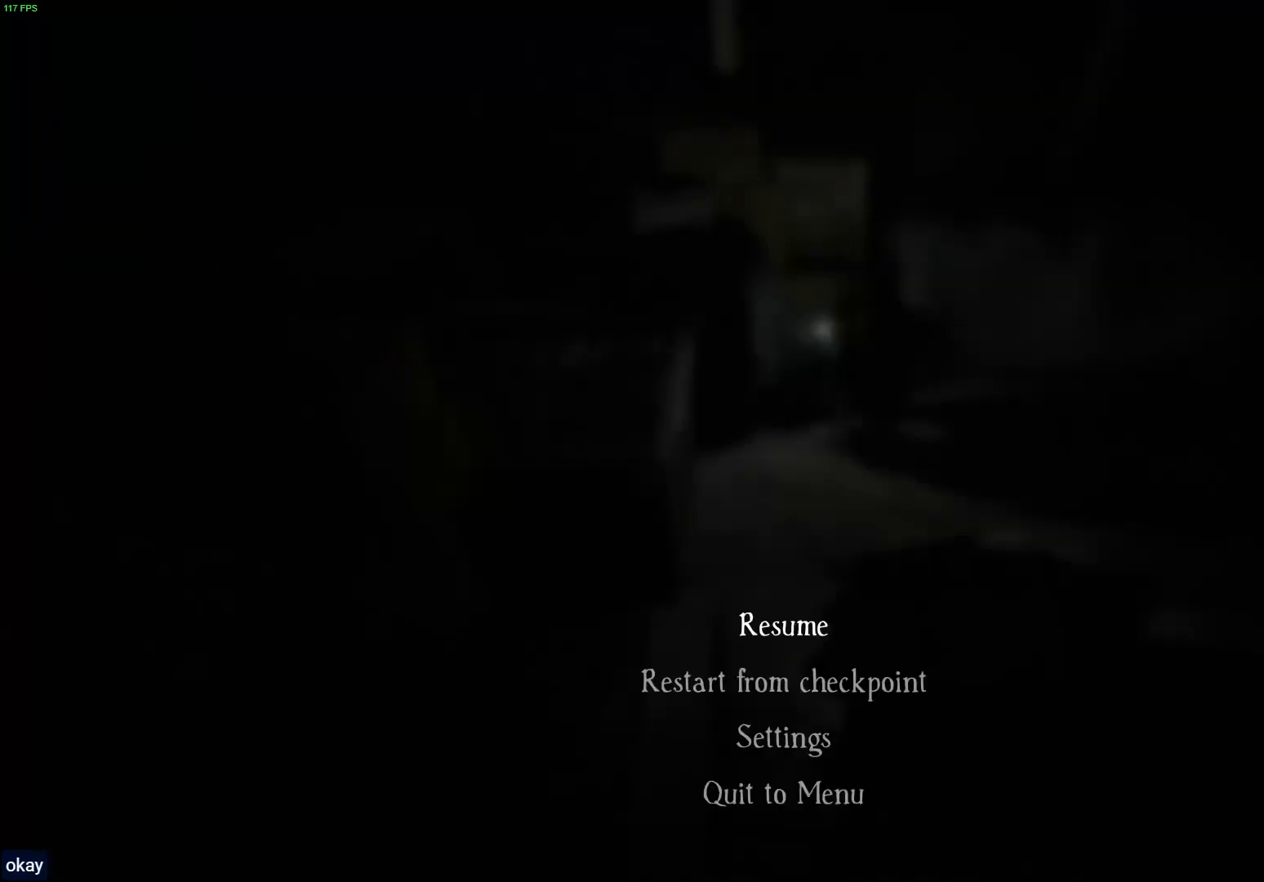
{"buttons": ["L2"], "left_stick": "center", "right_stick": "center", "events": []}
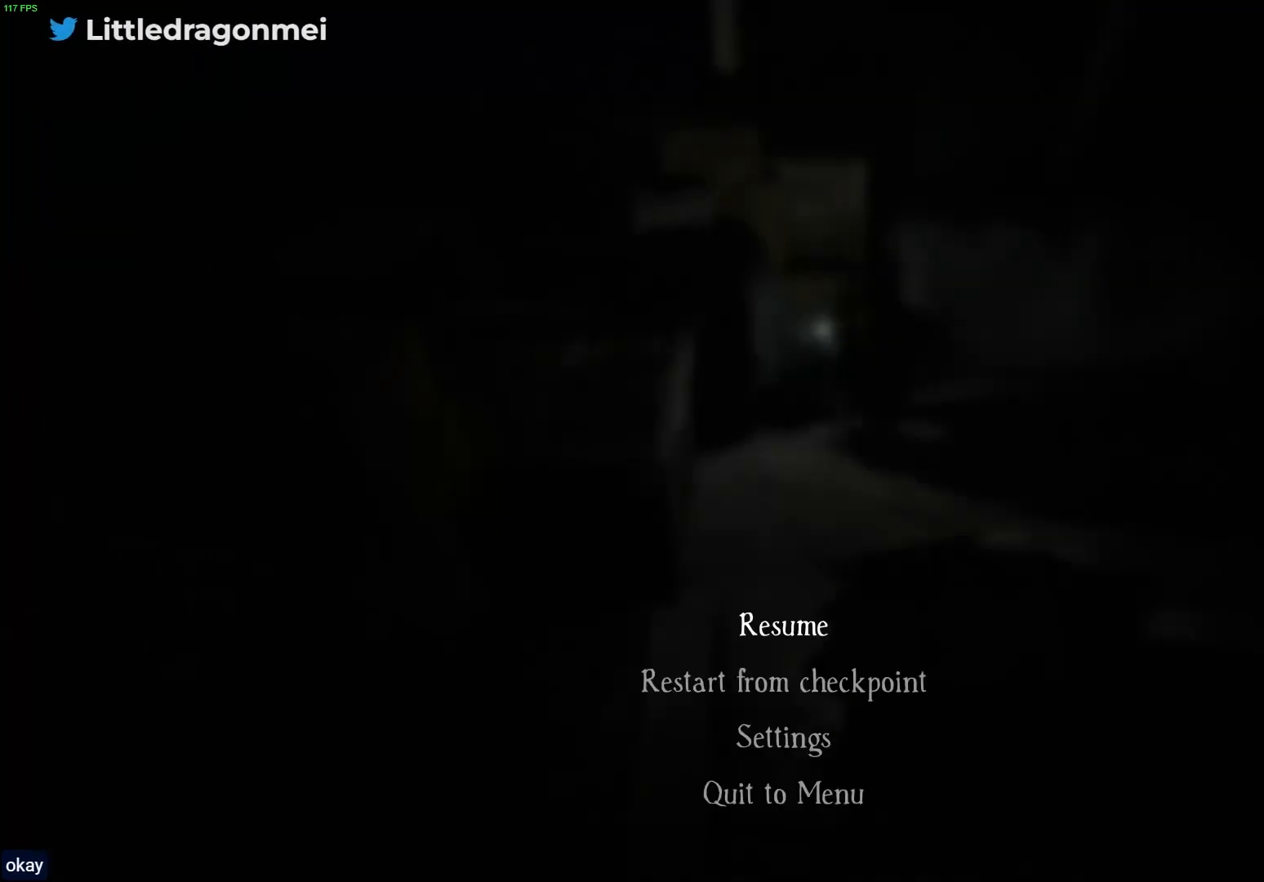
{"buttons": ["L2"], "left_stick": "center", "right_stick": "center", "events": []}